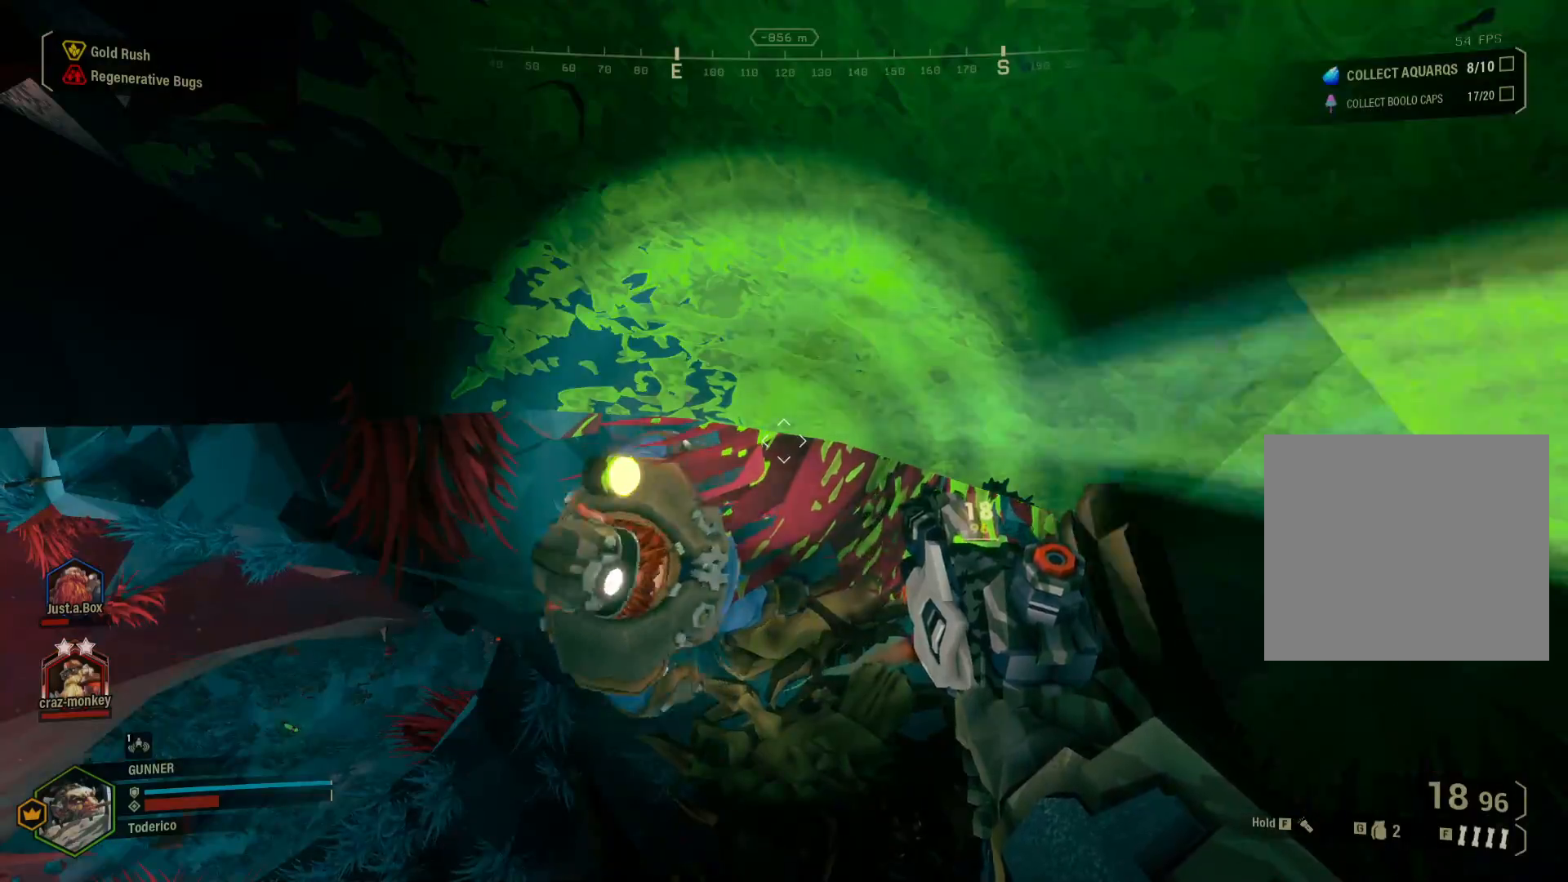
Gameplay with keyboard; each line is a JSON object with the keys held at the frame after it. "events" lists presses ("down") and releases ("up") of "1", "2", "3", "4", "5", "a", "alt", "b", "c", "ctrl", "d", "e", "f", "g", "q", "r", "s", "shift", "space", "t", "tab", "v", "w", "x" and "z" between this image and that frame as [ms after this image, input, new state], when the widget could be followed in between. No other keys are recorded. Mouse input is not recorded.
{"keys": [], "events": [[67, "ctrl", "down"], [67, "s", "down"], [83, "ctrl", "up"], [83, "s", "up"]]}
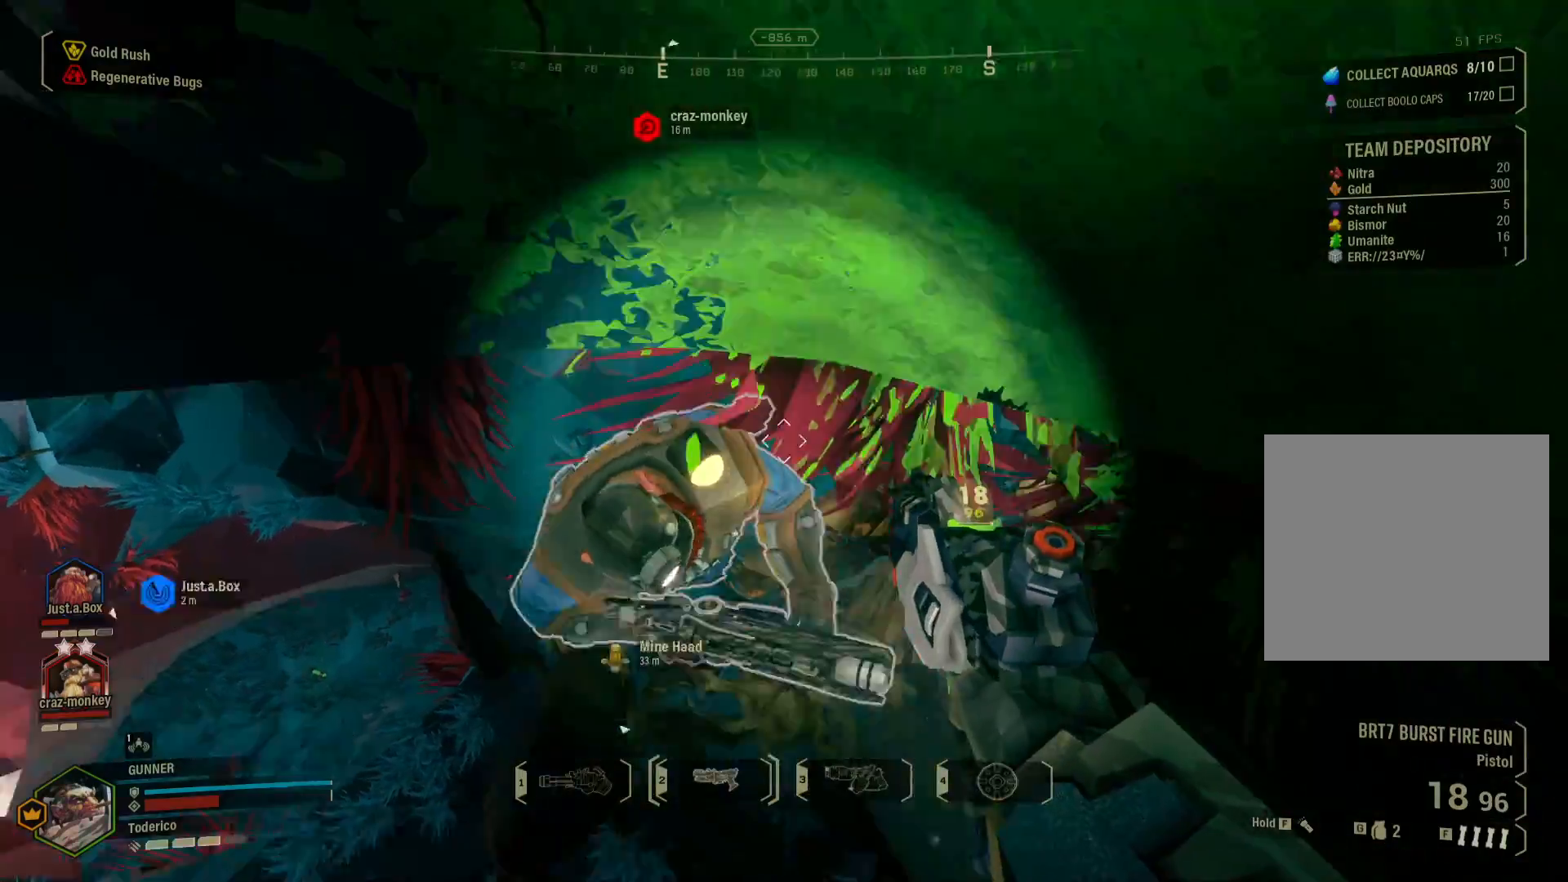
{"keys": [], "events": []}
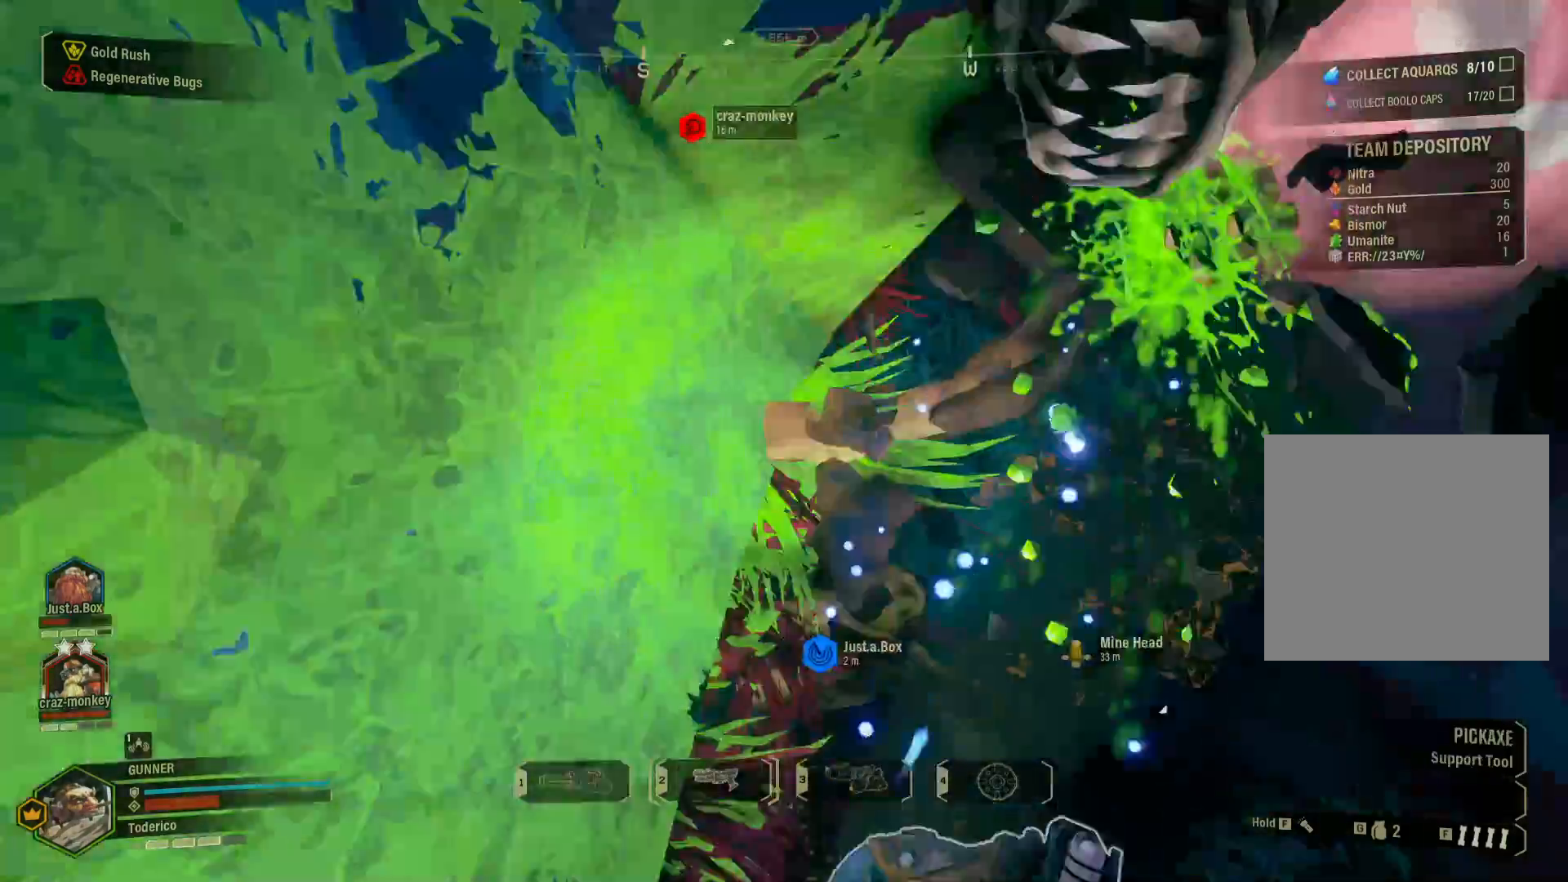
{"keys": [], "events": []}
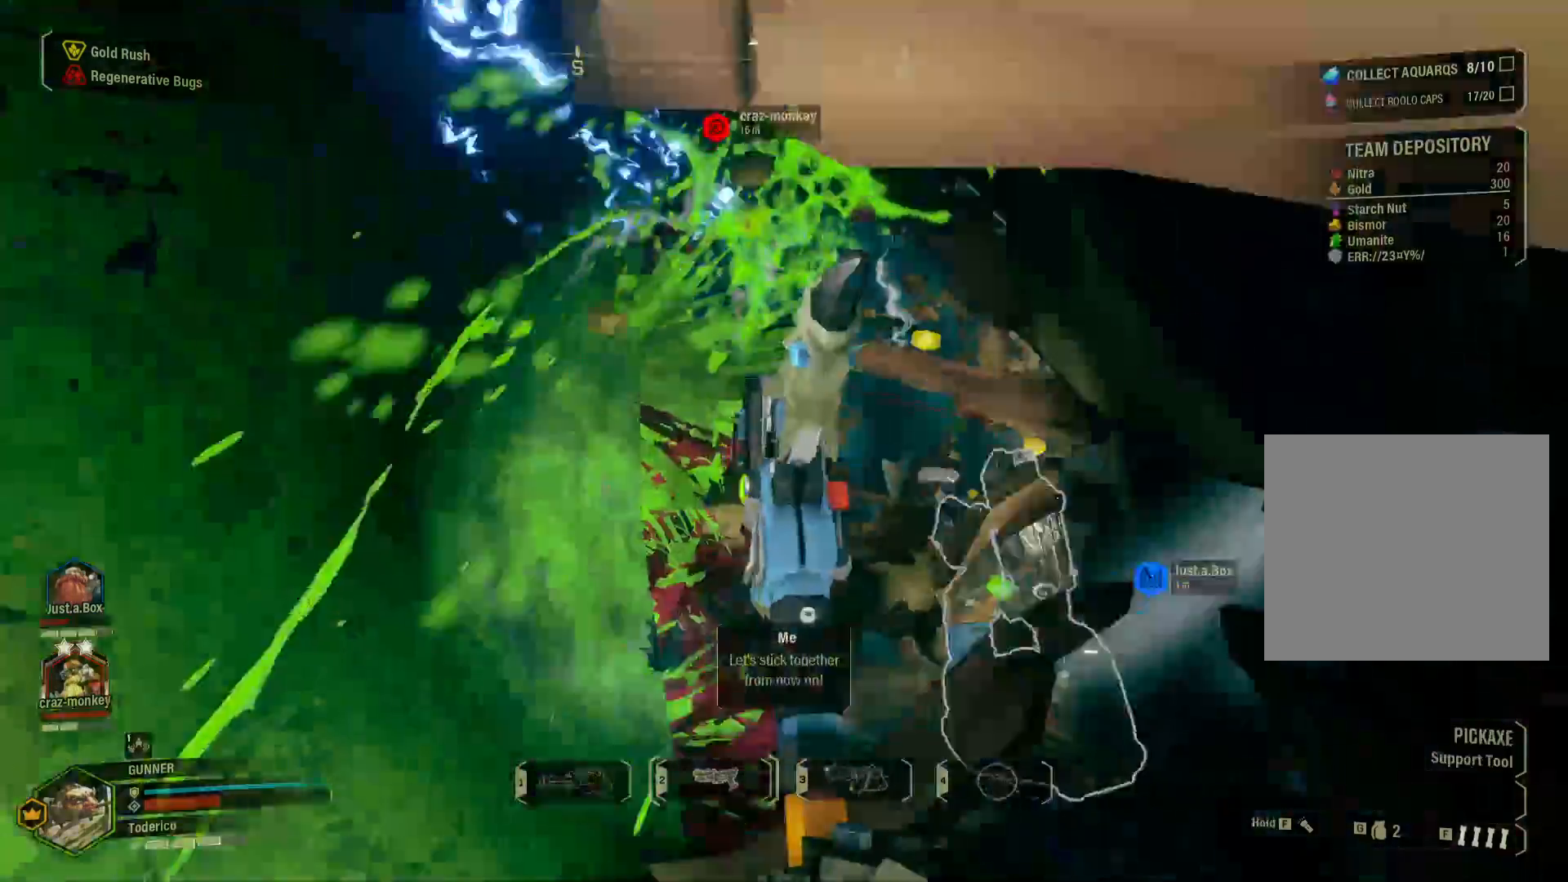
{"keys": ["a"], "events": [[500, "a", "down"]]}
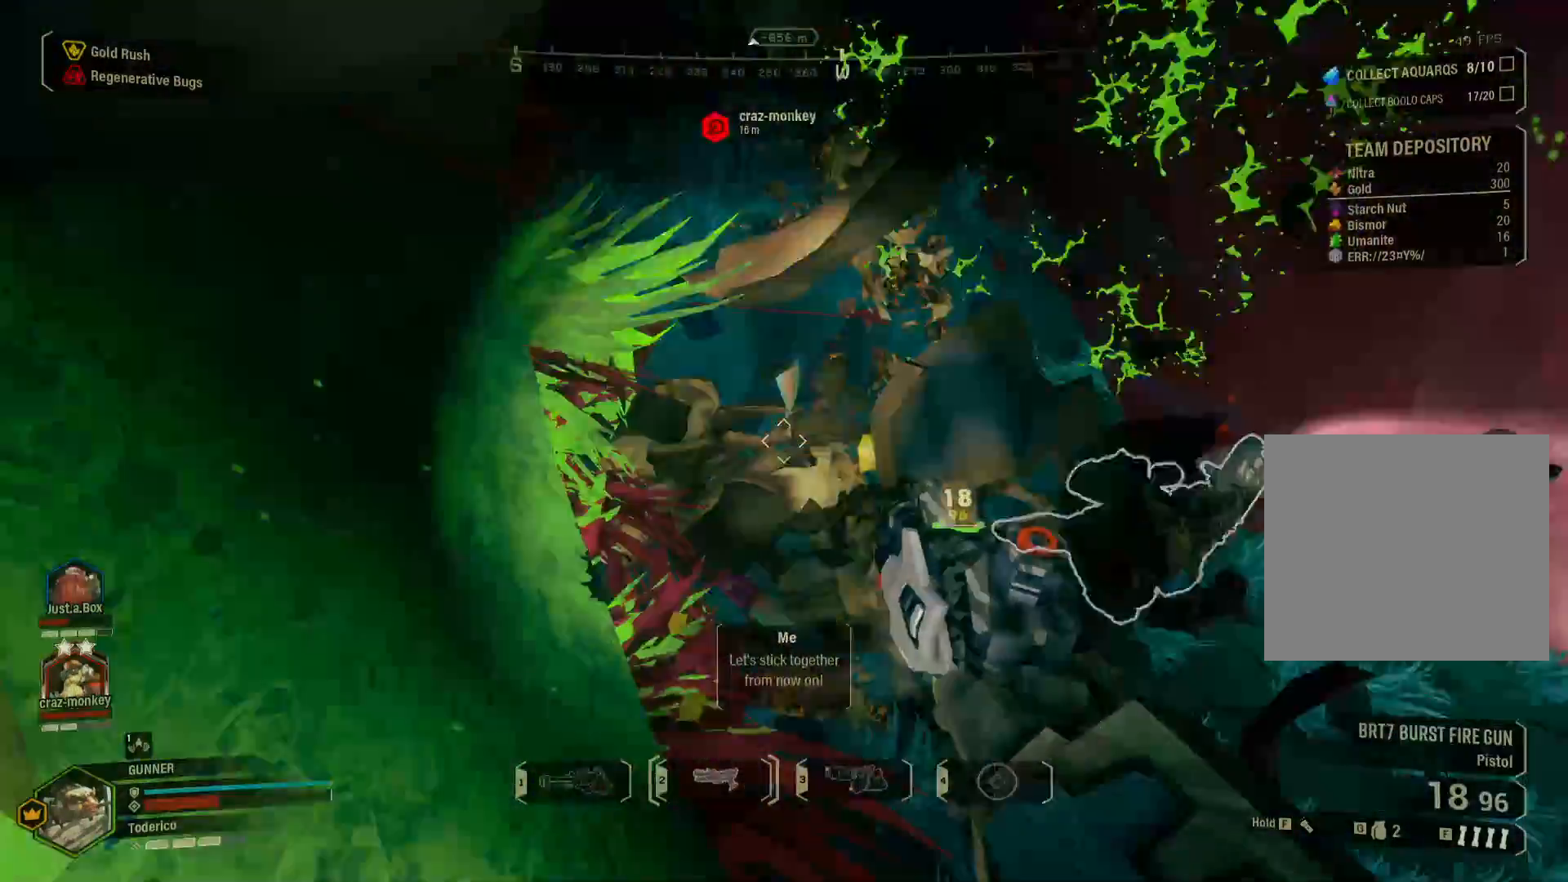
{"keys": ["a"], "events": [[83, "a", "up"], [367, "a", "down"]]}
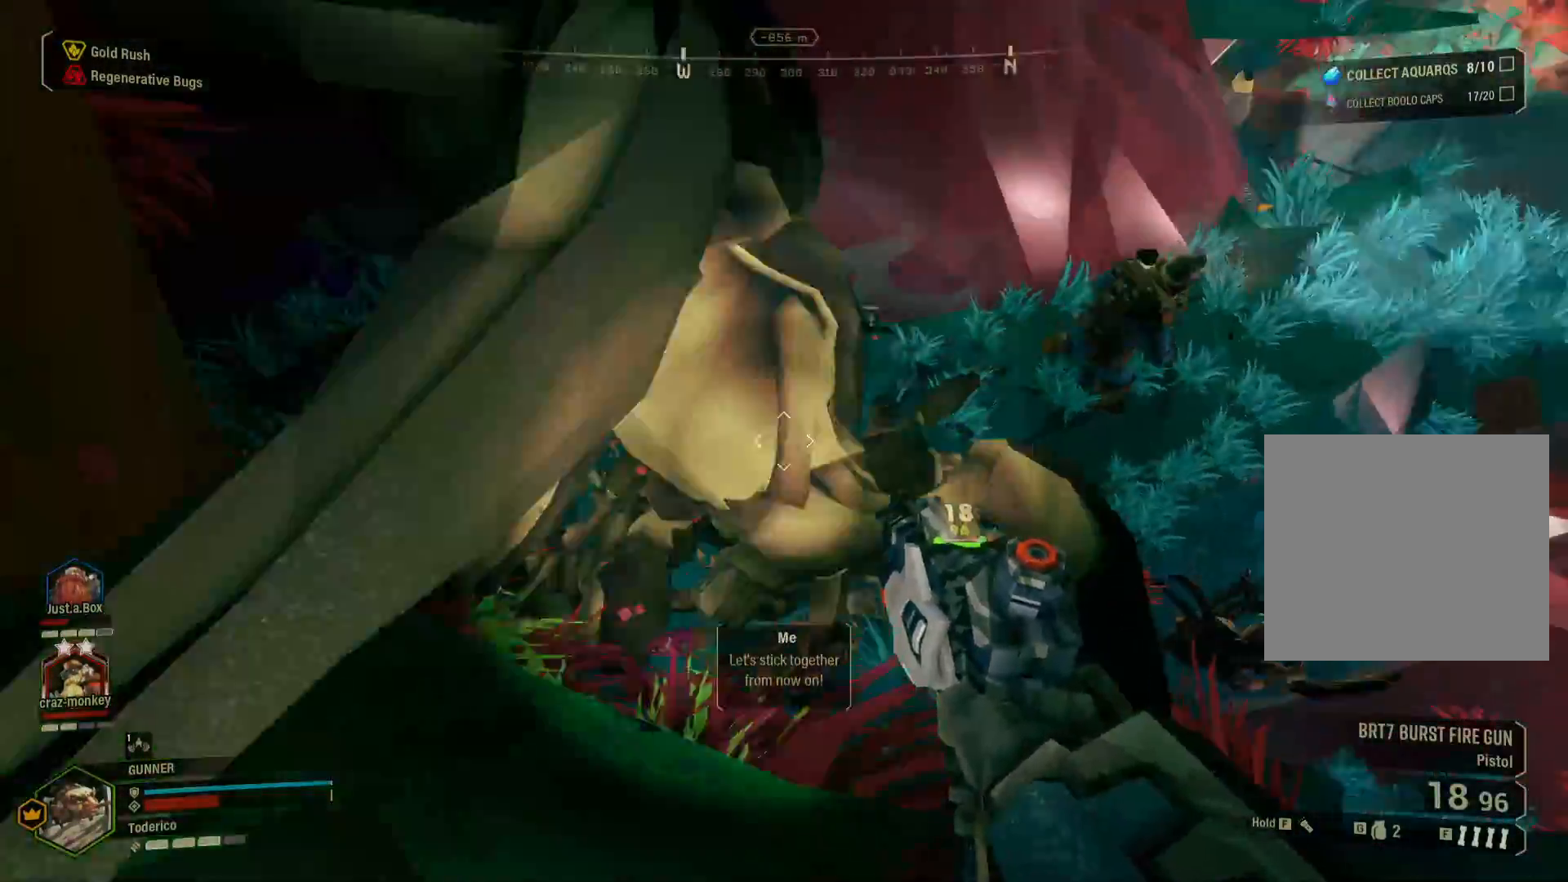
{"keys": ["w"], "events": [[150, "w", "down"], [250, "w", "up"], [367, "w", "down"], [383, "a", "up"]]}
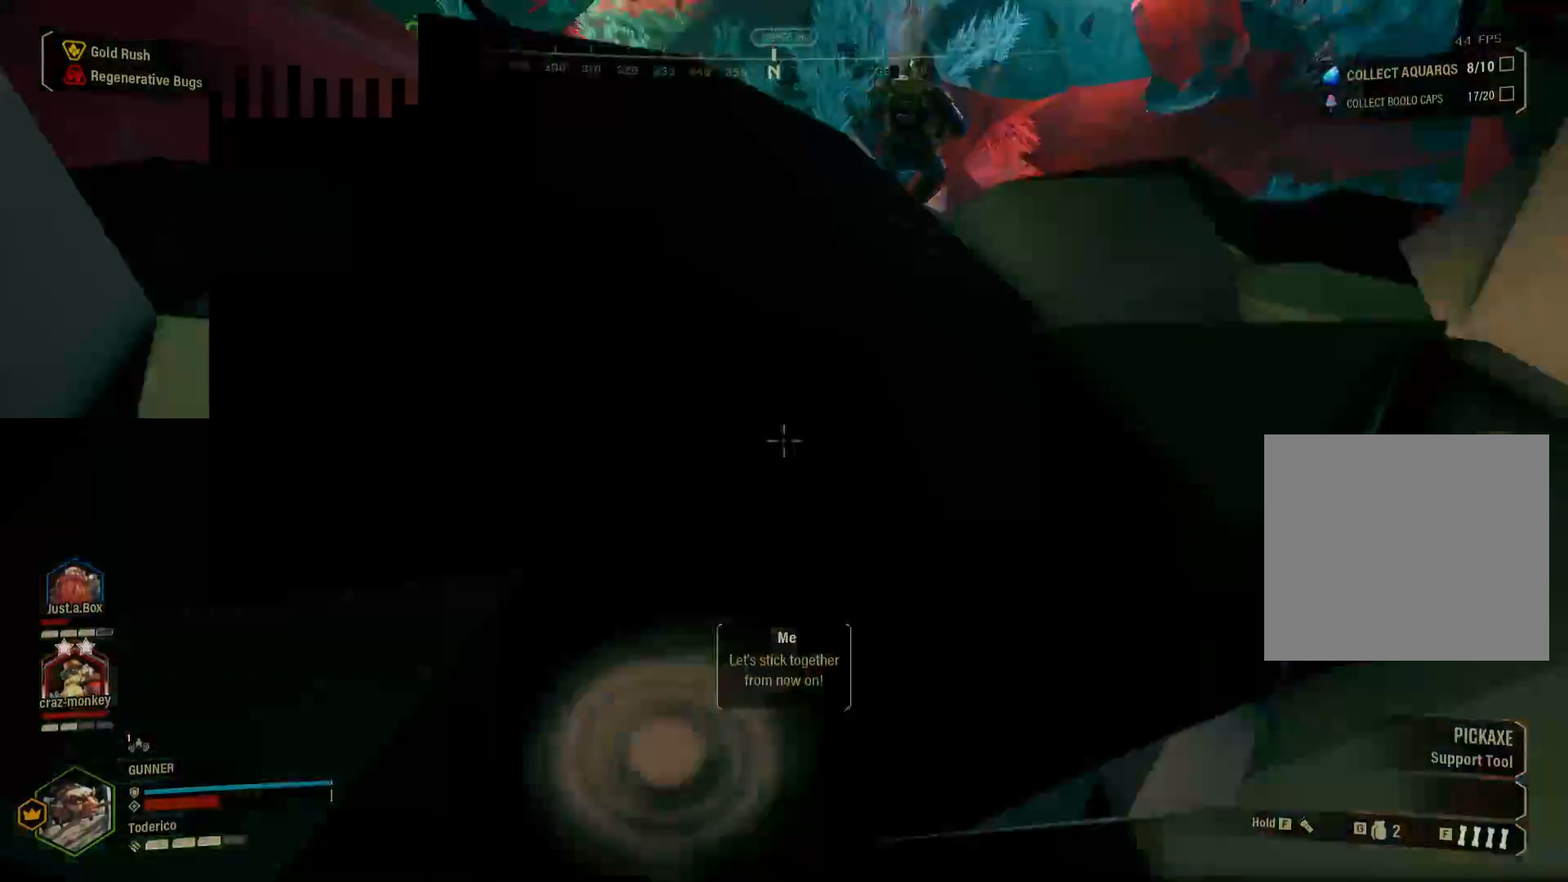
{"keys": ["d", "s"], "events": [[83, "d", "down"], [200, "w", "up"], [317, "s", "down"]]}
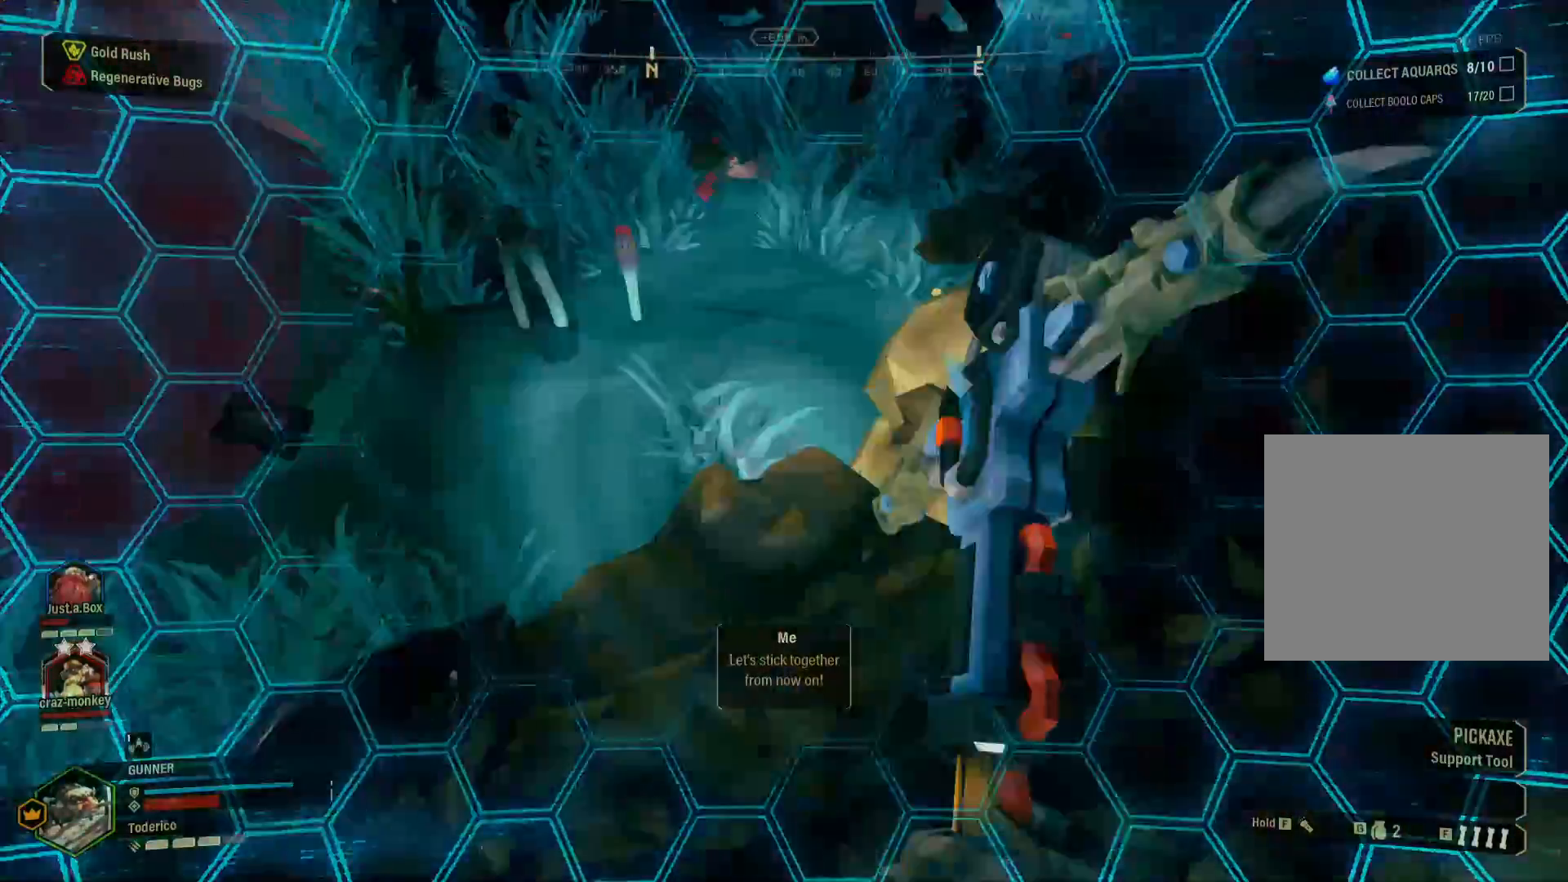
{"keys": ["w"], "events": [[33, "s", "up"], [133, "w", "down"], [150, "d", "up"], [300, "1", "down"], [417, "1", "up"]]}
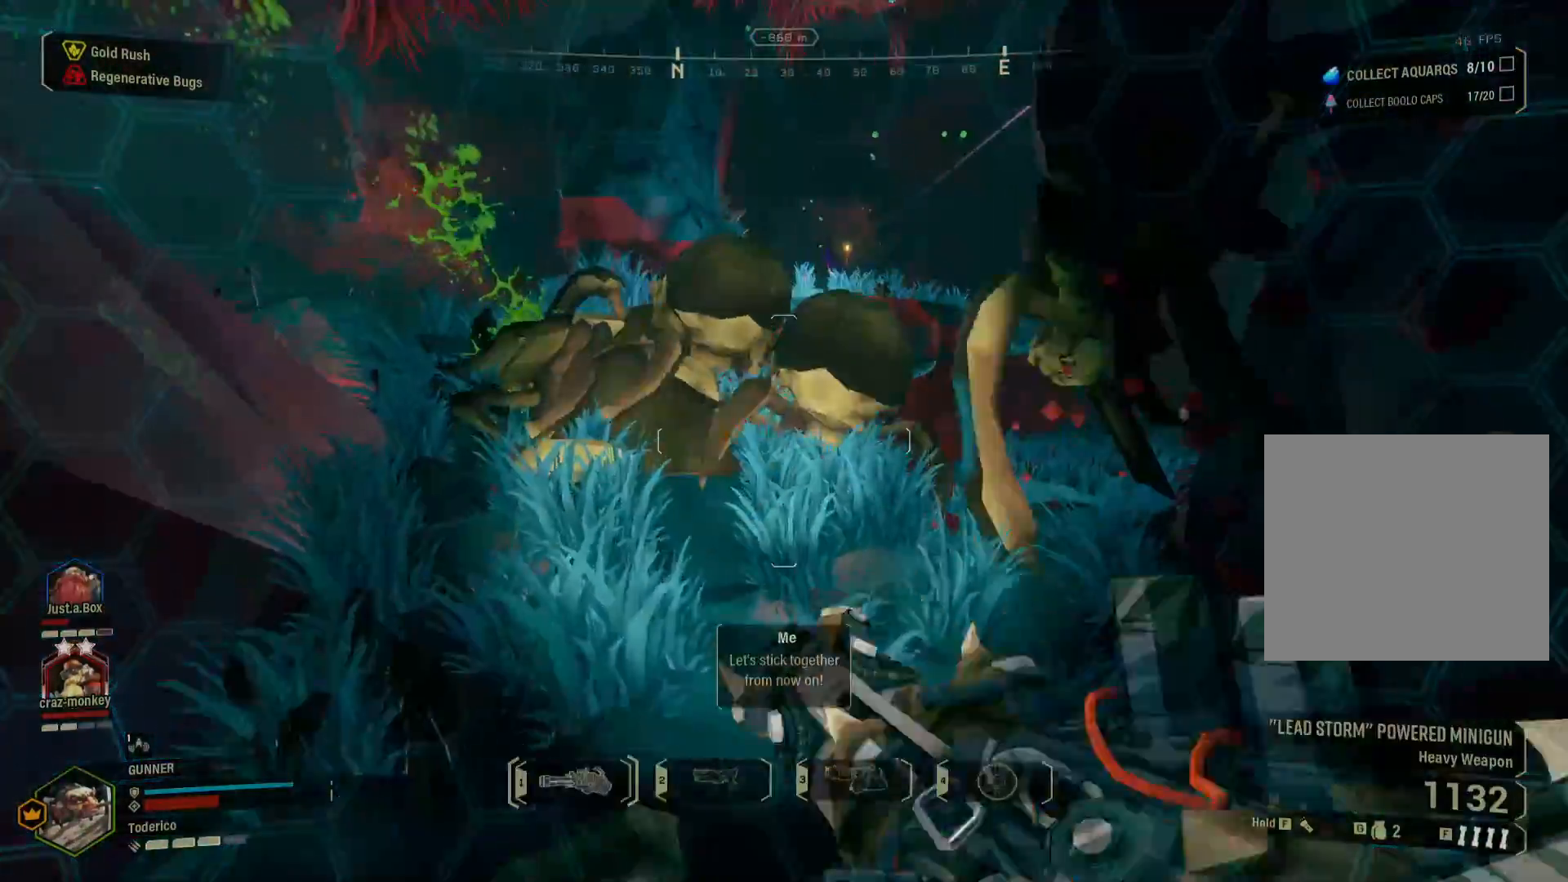
{"keys": ["w"], "events": []}
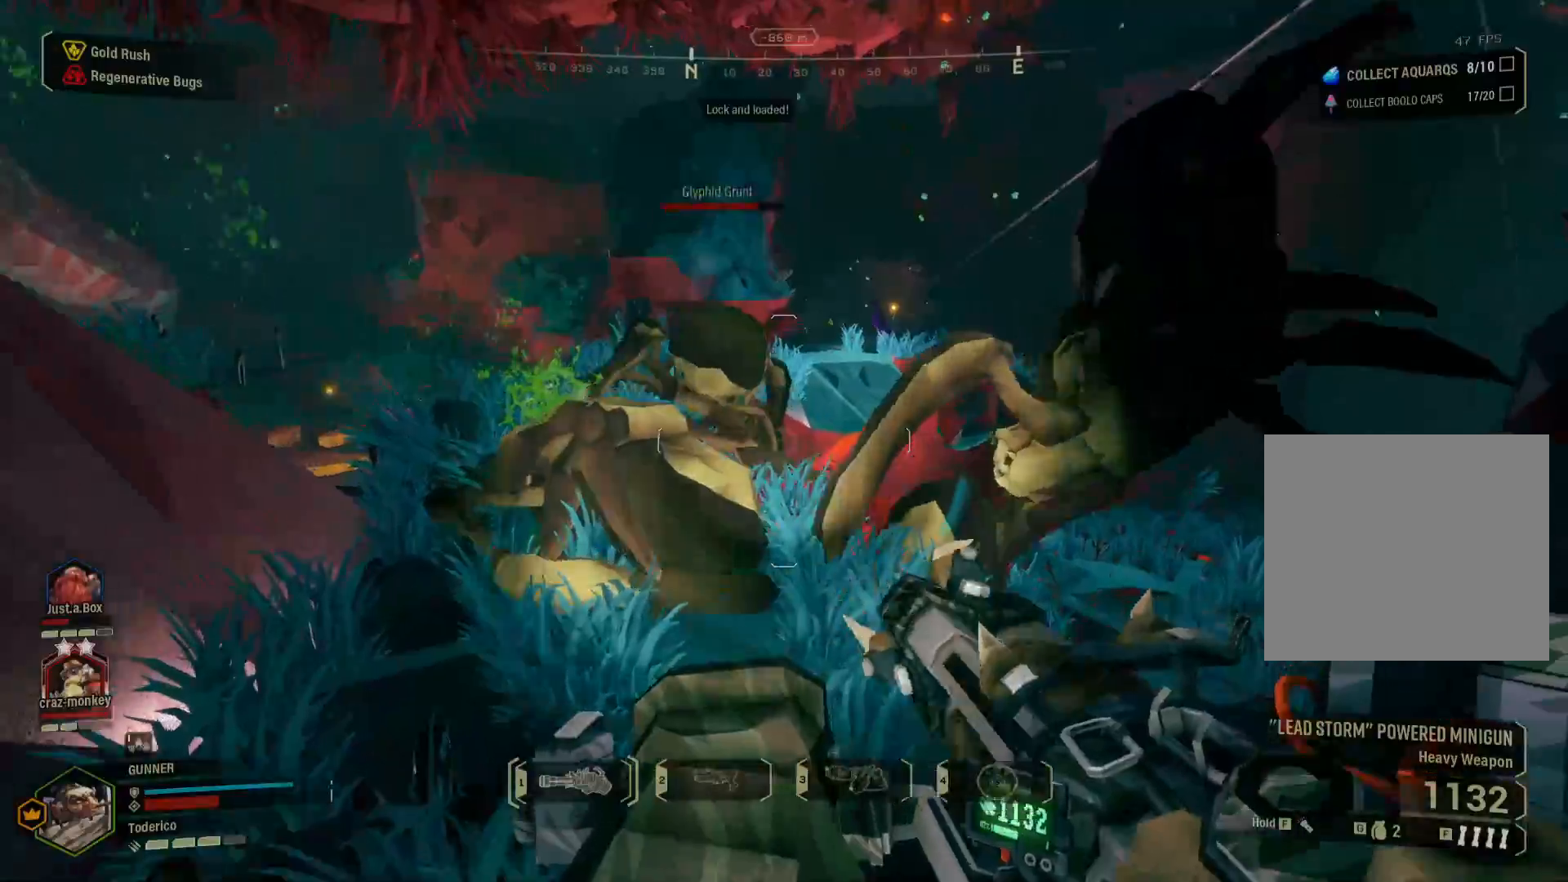
{"keys": ["a", "w"], "events": [[183, "a", "down"]]}
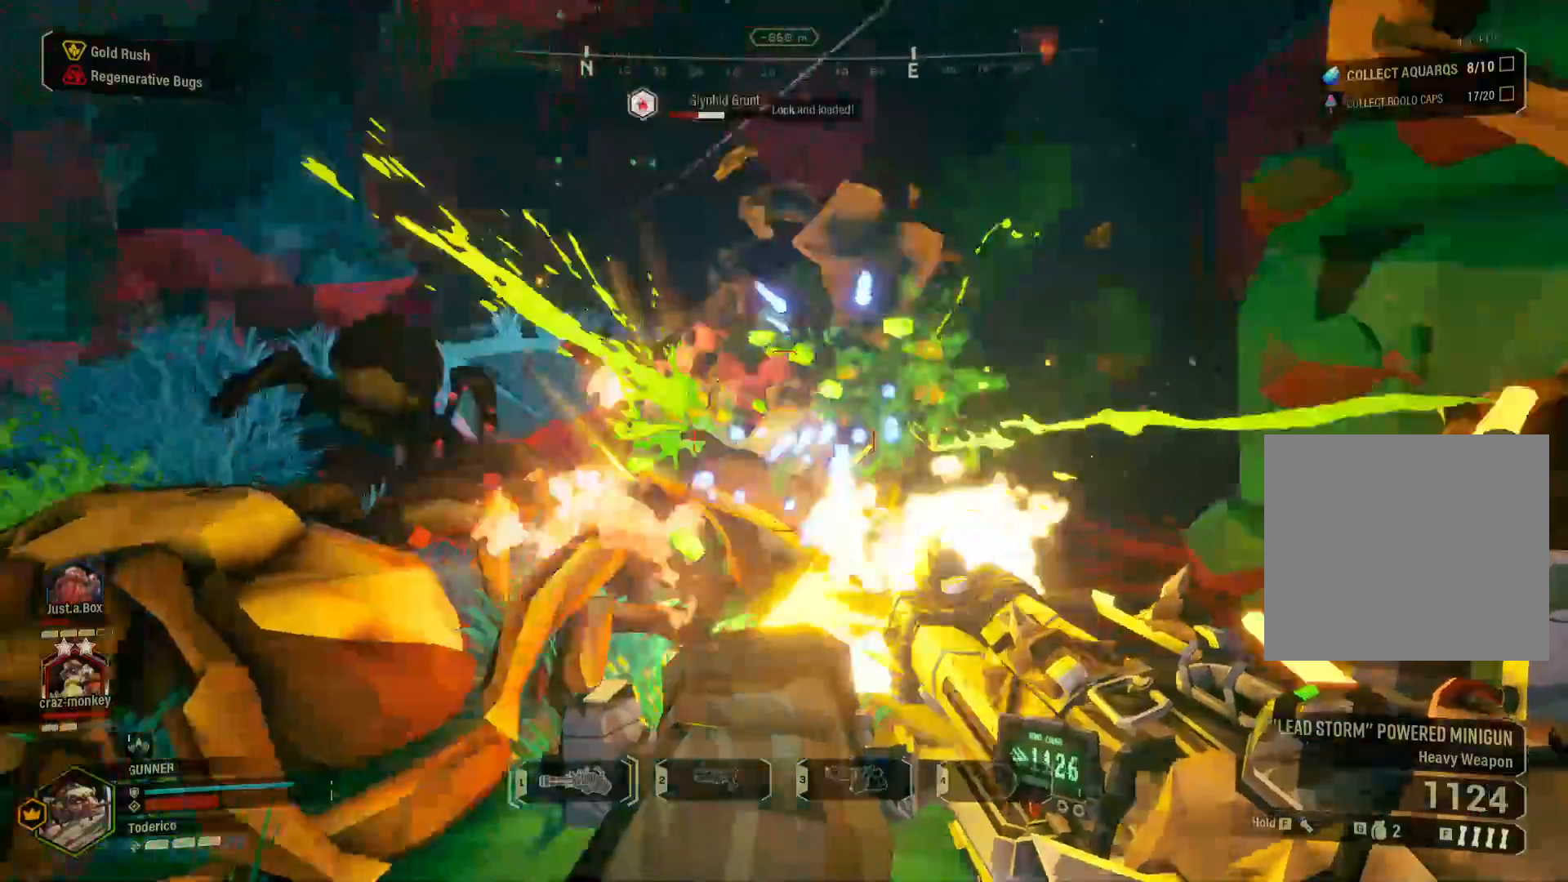
{"keys": ["a", "w"]}
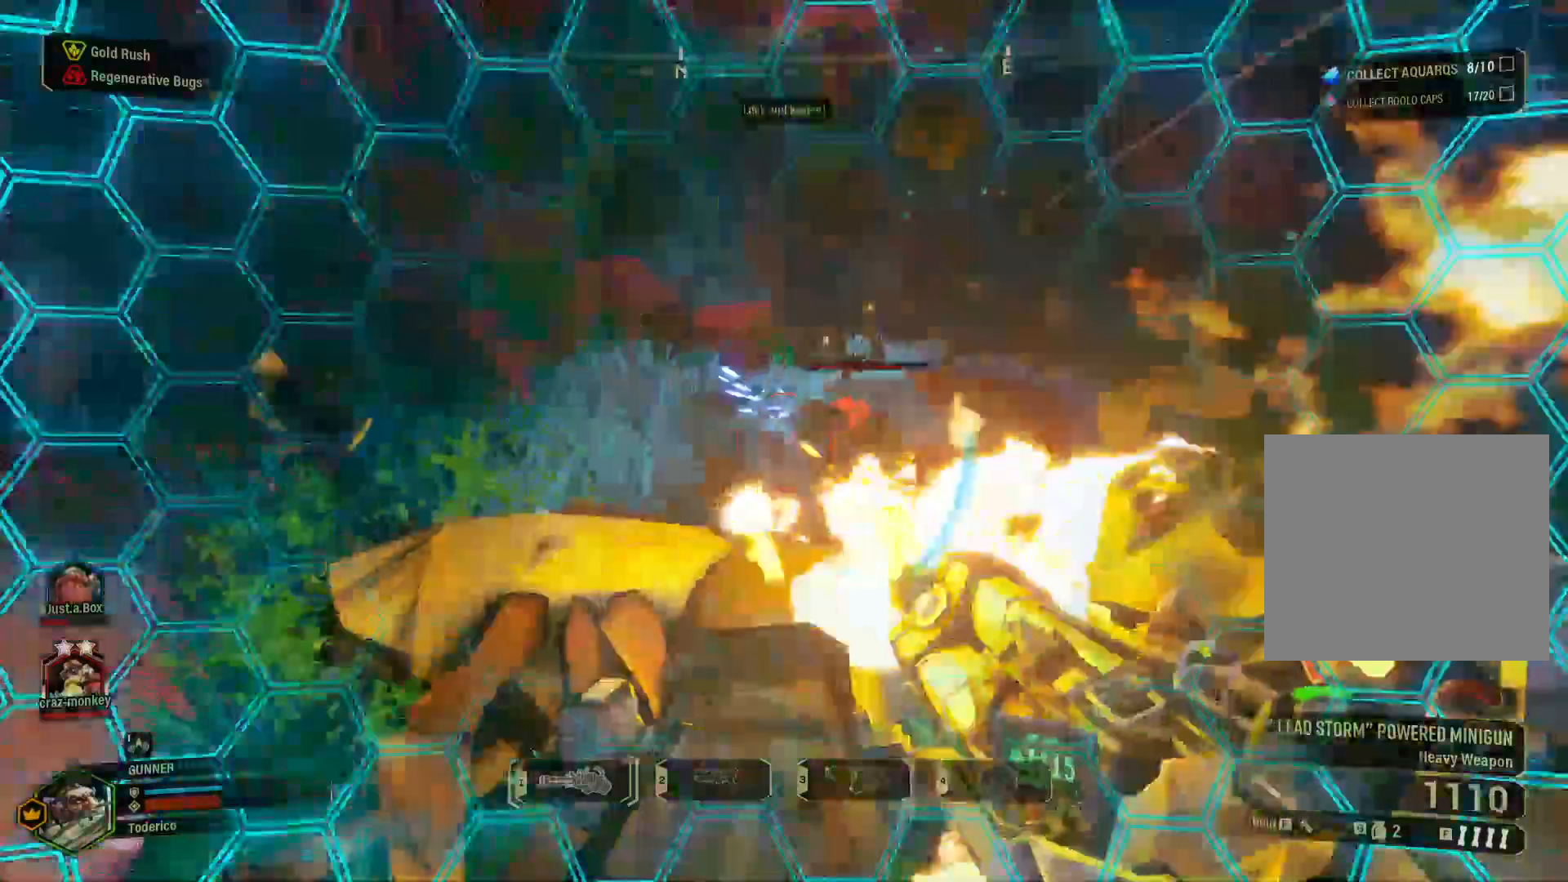
{"keys": ["a", "w"], "events": []}
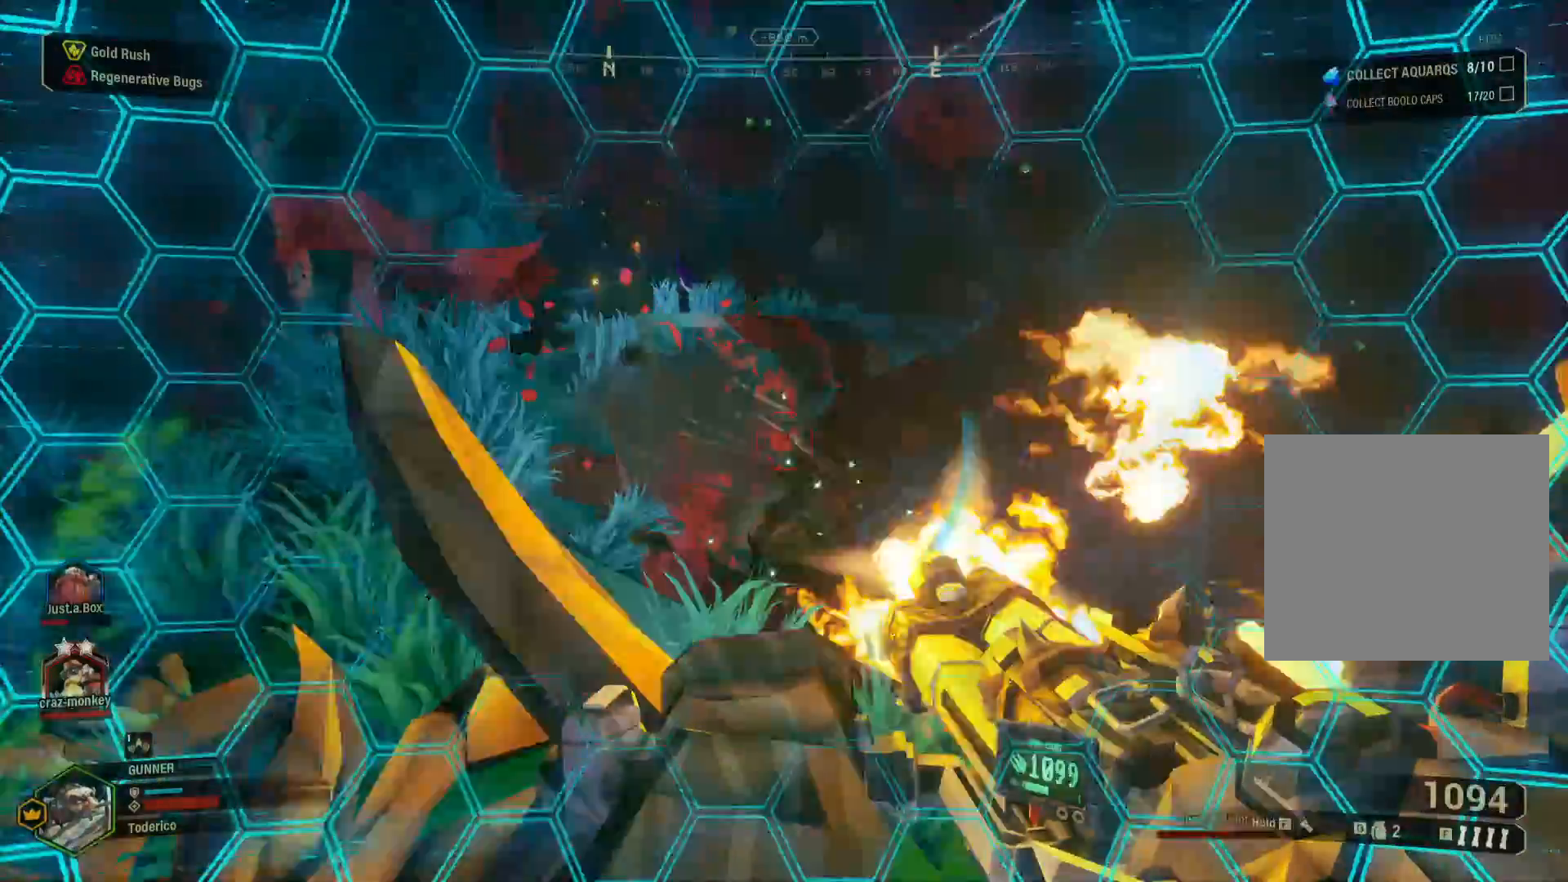
{"keys": ["shift", "w"]}
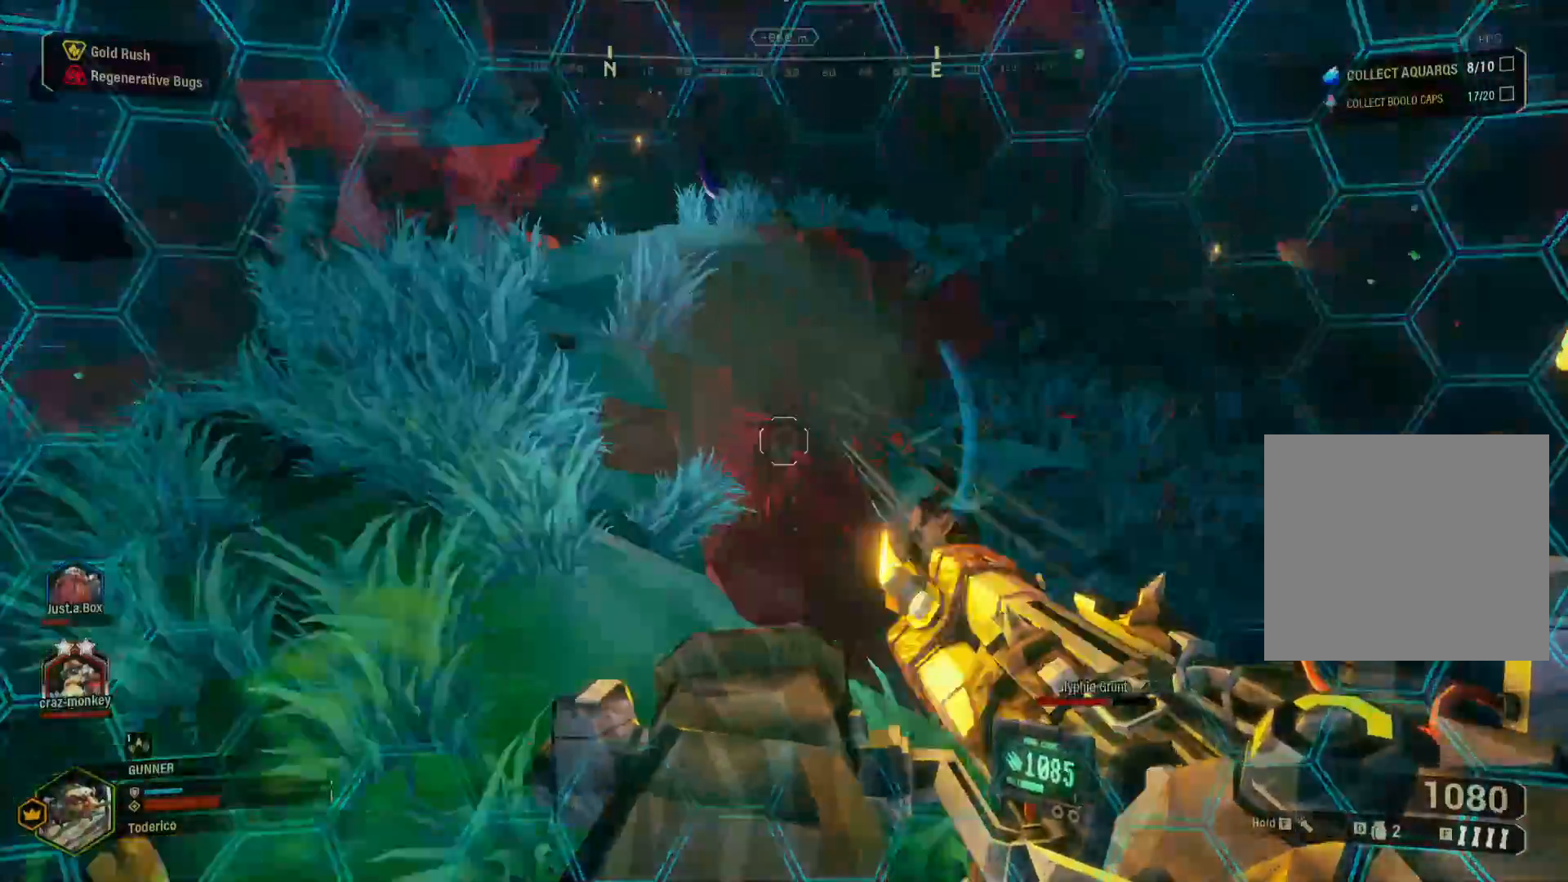
{"keys": ["a", "shift", "w"], "events": [[150, "a", "down"]]}
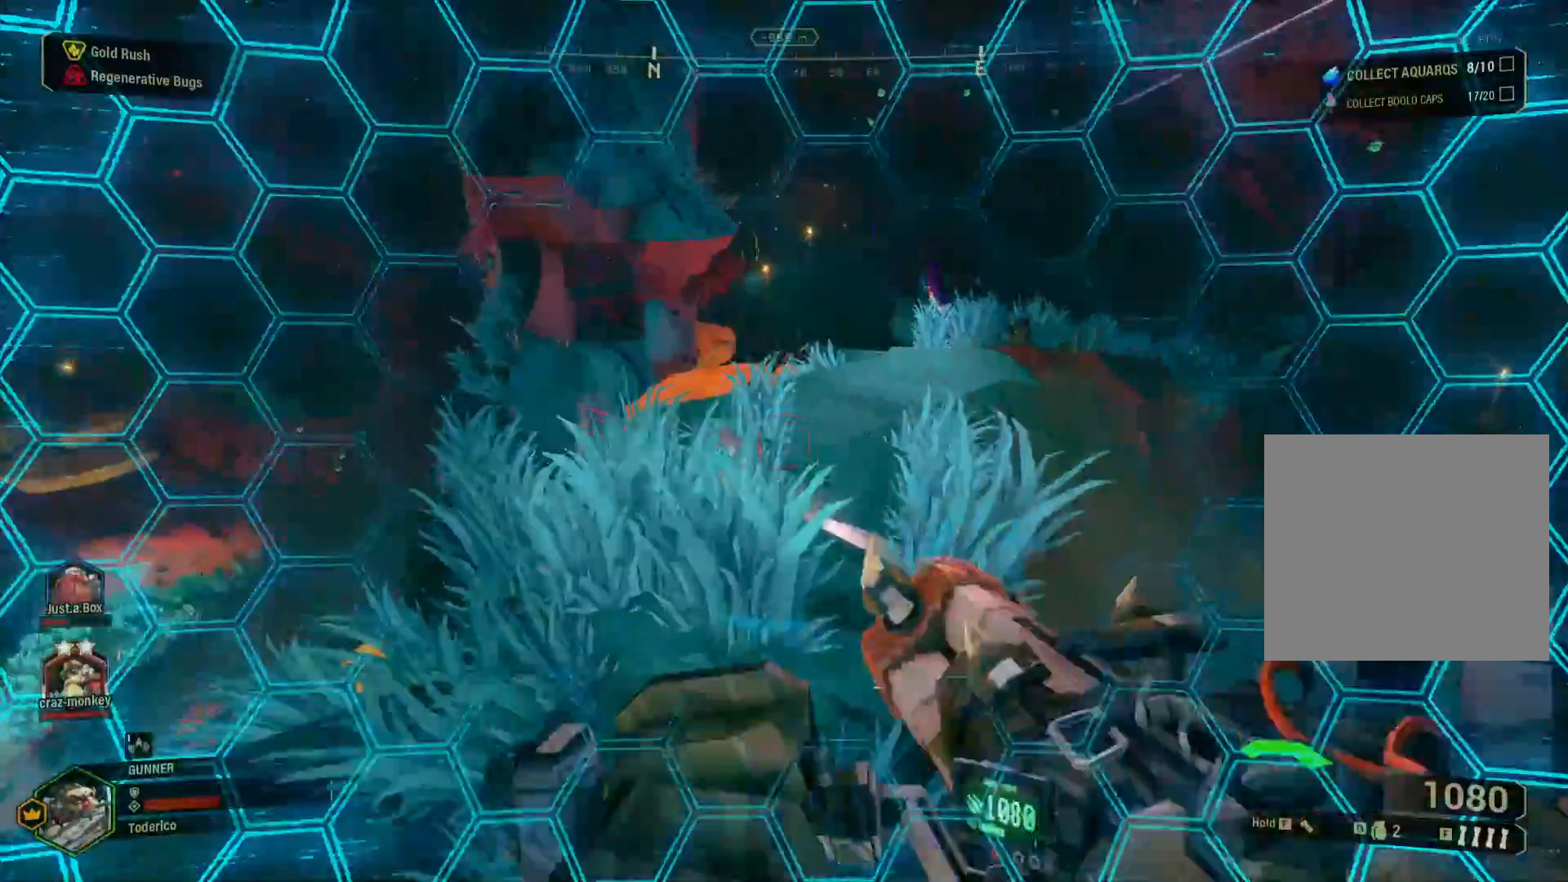
{"keys": ["shift", "w"], "events": [[33, "a", "up"], [233, "space", "down"], [367, "space", "up"]]}
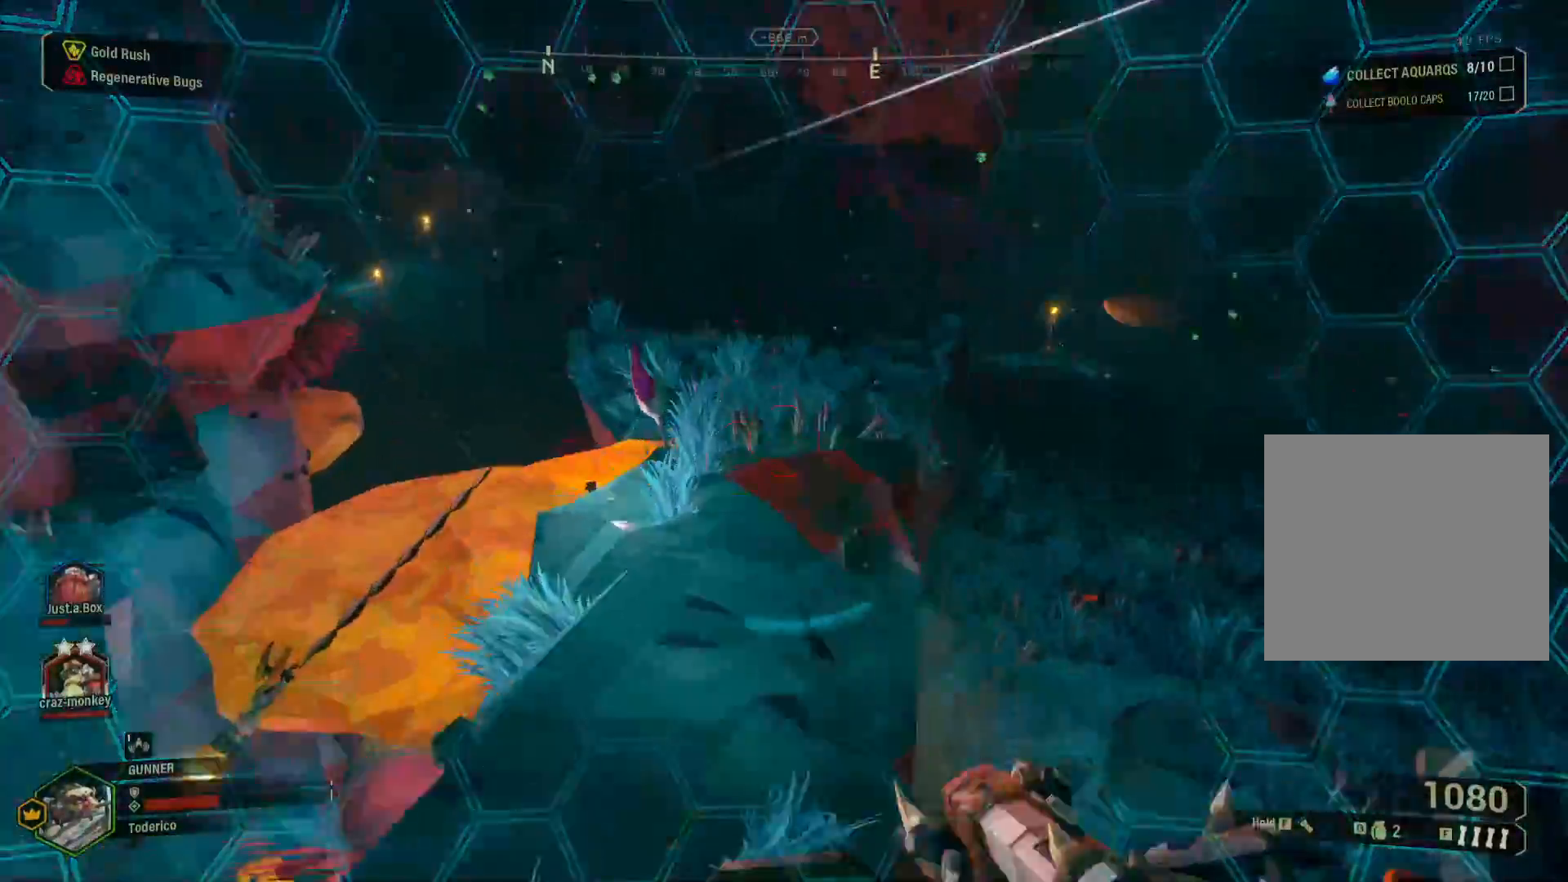
{"keys": ["shift", "w"], "events": [[183, "f", "down"], [267, "f", "up"]]}